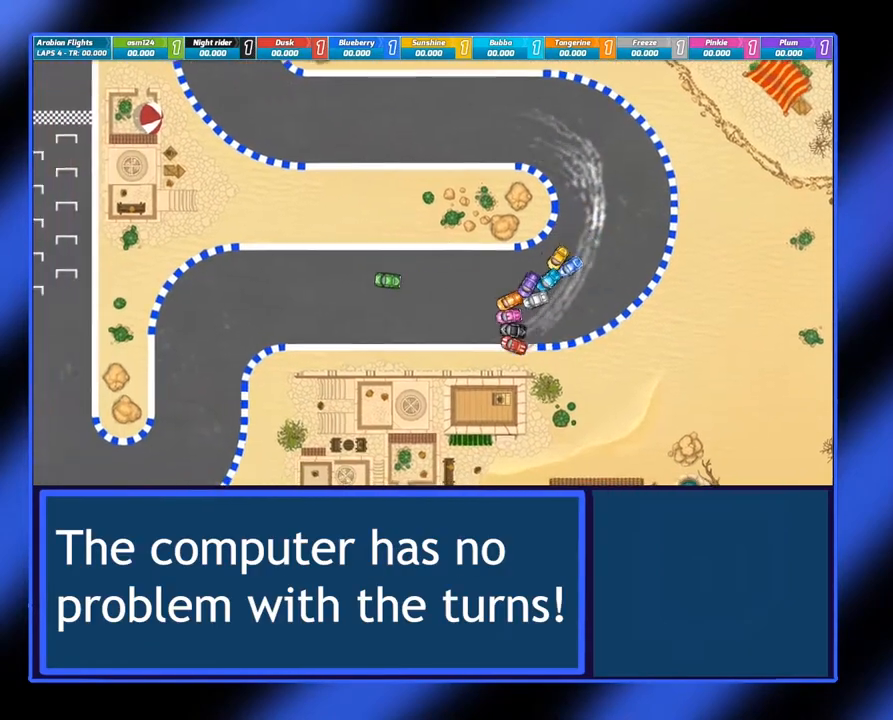
Gameplay with a controller (Xbox layout); each line is a JSON object with the inputs held at the frame after it. "events" lists button and stick changes between this image and that frame as [ms after this image, input, new state], when the widget could be followed in between. Not read: L3 R3 TOUCHPAD other_buttons right_stick.
{"buttons": [], "left_stick": "left", "events": [[17, "A", "up"], [17, "left_stick", "left"]]}
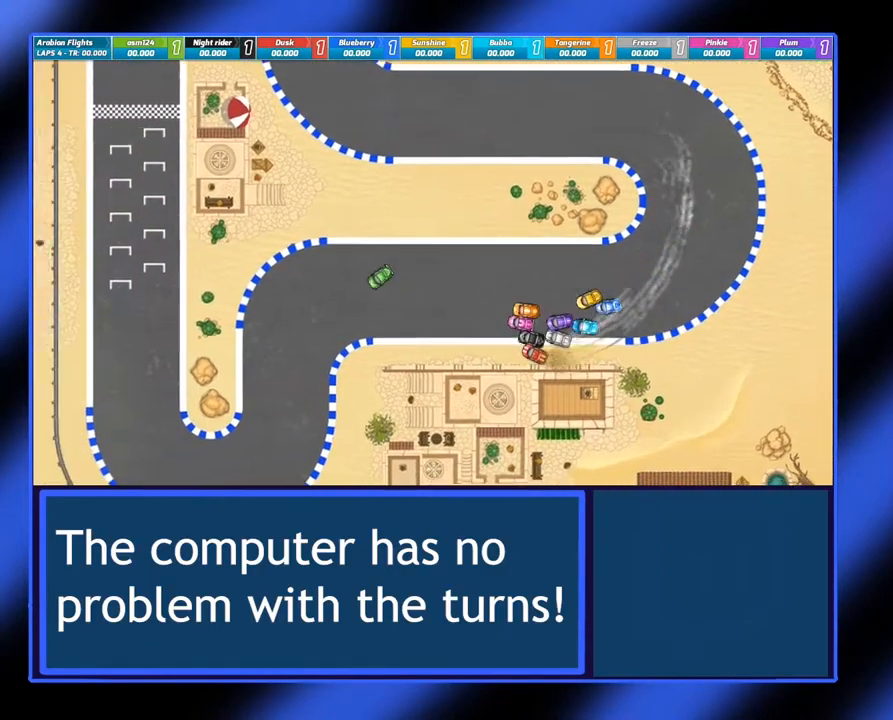
{"buttons": ["A"], "left_stick": "center", "events": [[233, "A", "down"], [233, "left_stick", "center"]]}
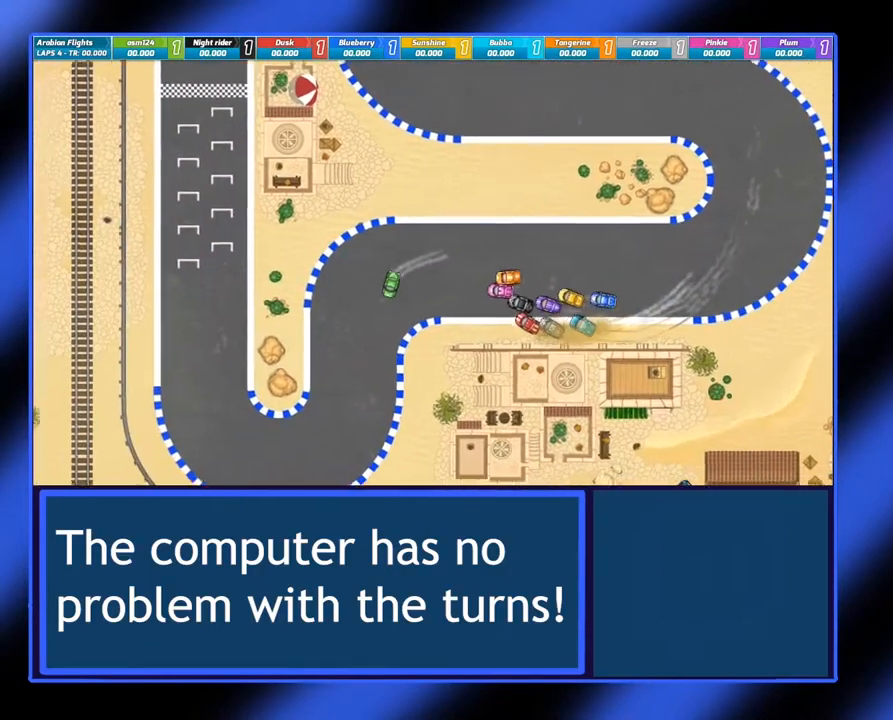
{"buttons": ["A"], "left_stick": "right", "events": [[483, "left_stick", "right"]]}
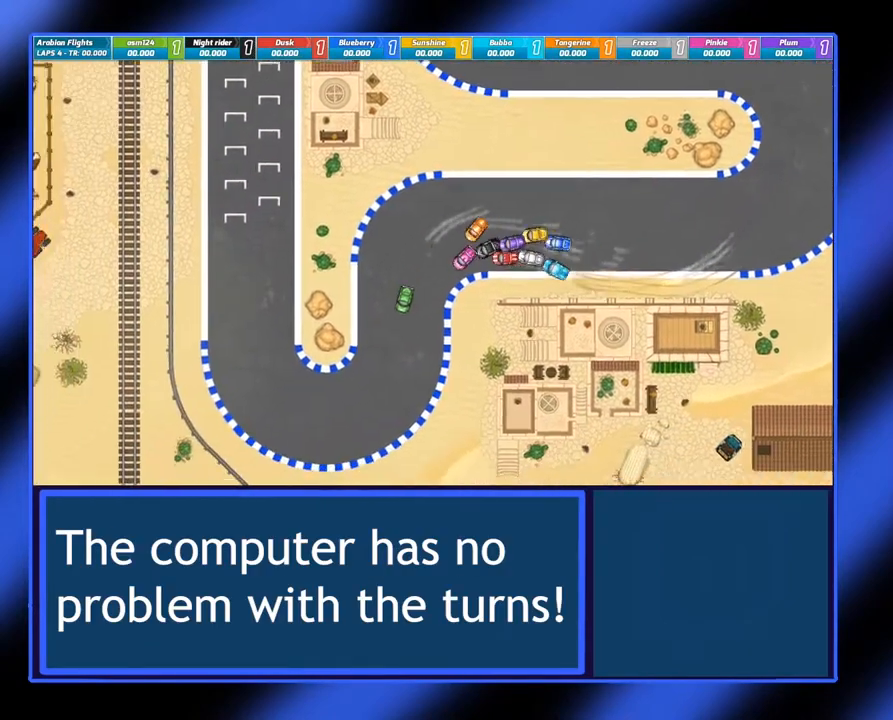
{"buttons": [], "left_stick": "right", "events": [[150, "A", "up"]]}
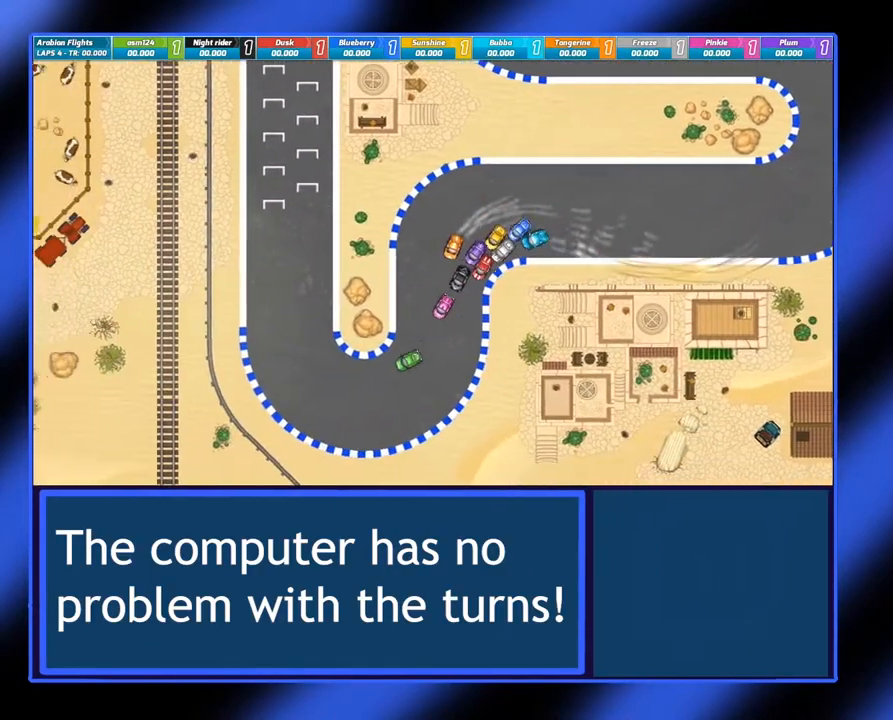
{"buttons": ["A"], "left_stick": "right", "events": [[283, "A", "down"]]}
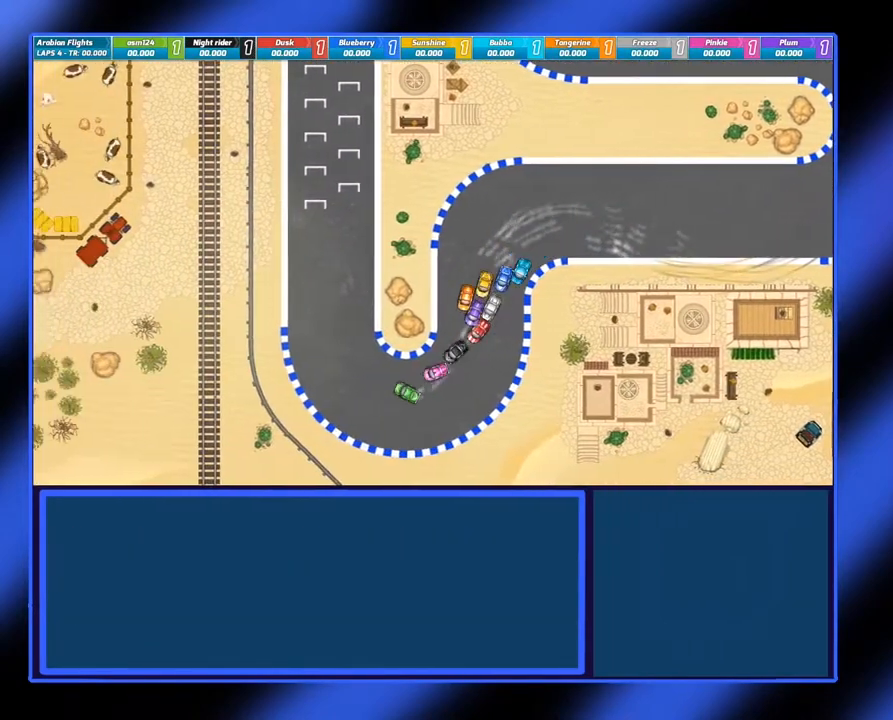
{"buttons": ["A"], "left_stick": "right", "events": []}
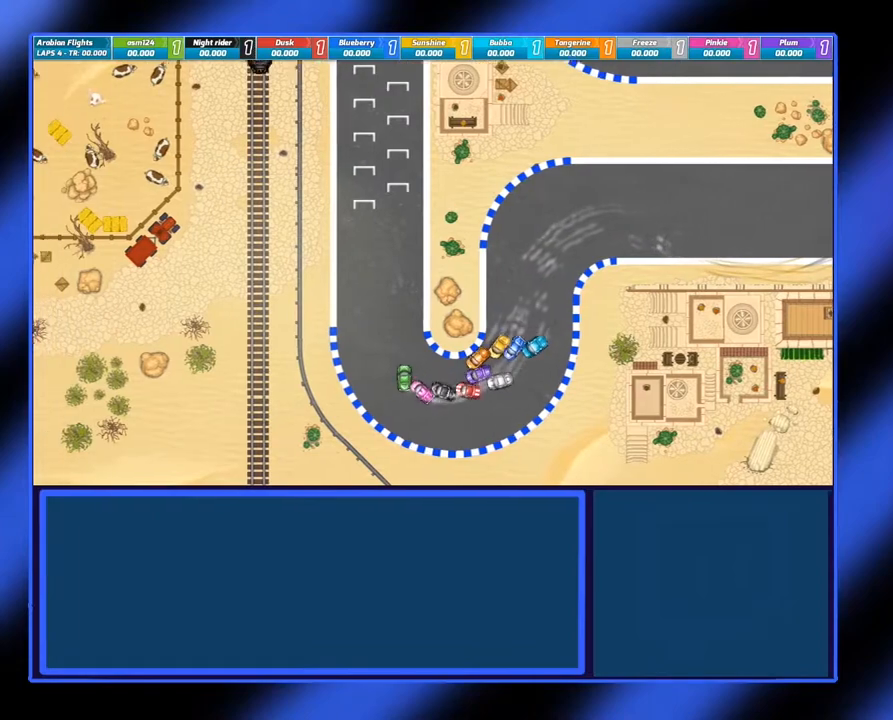
{"buttons": ["A"], "left_stick": "left", "events": [[200, "left_stick", "center"], [400, "left_stick", "left"]]}
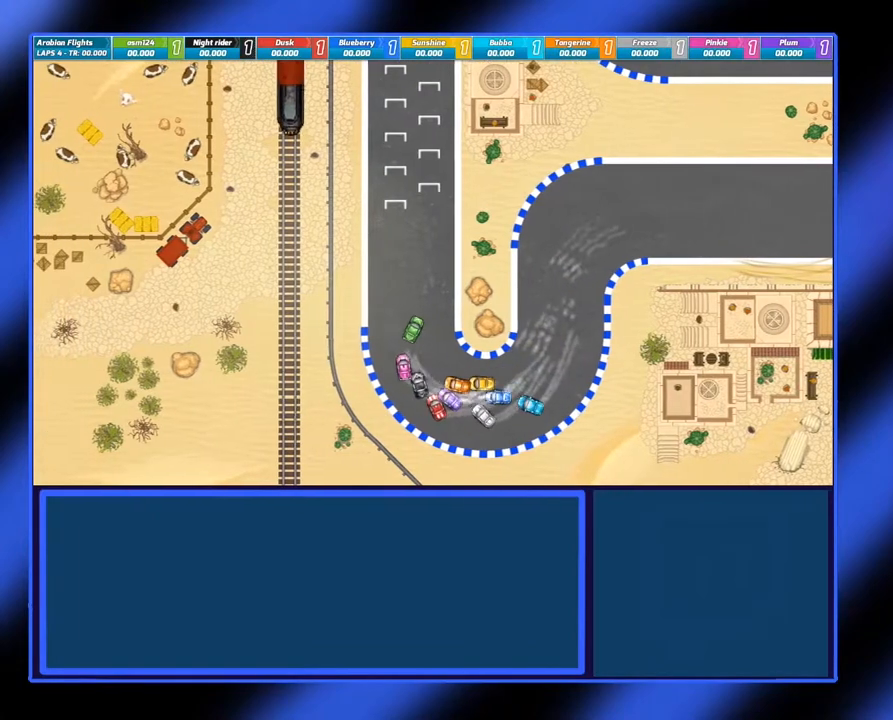
{"buttons": ["A"], "left_stick": "left", "events": [[100, "left_stick", "center"], [433, "left_stick", "left"]]}
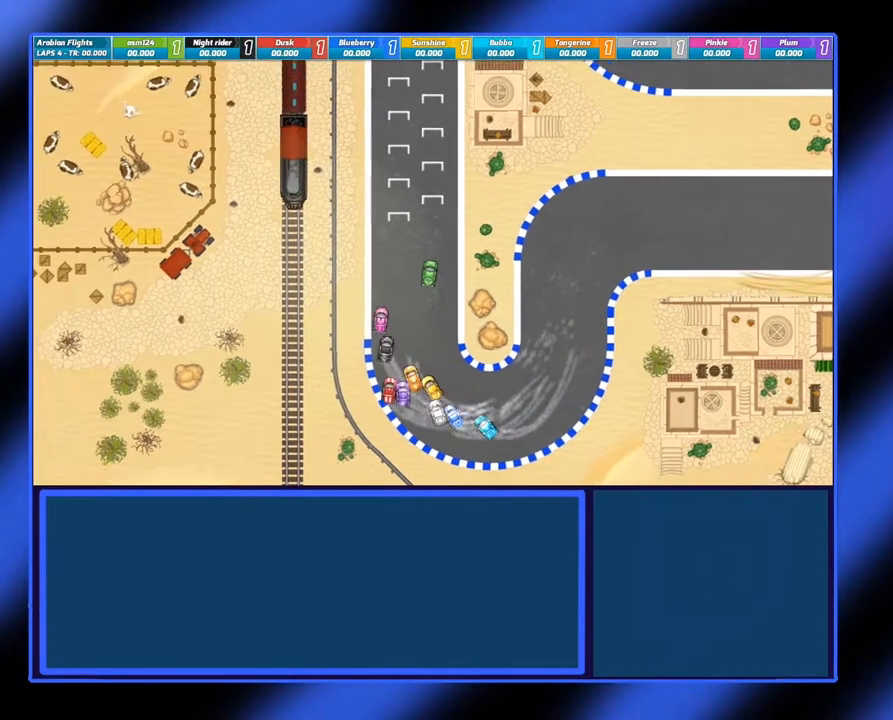
{"buttons": ["A"], "left_stick": "right", "events": [[100, "left_stick", "center"], [333, "left_stick", "right"]]}
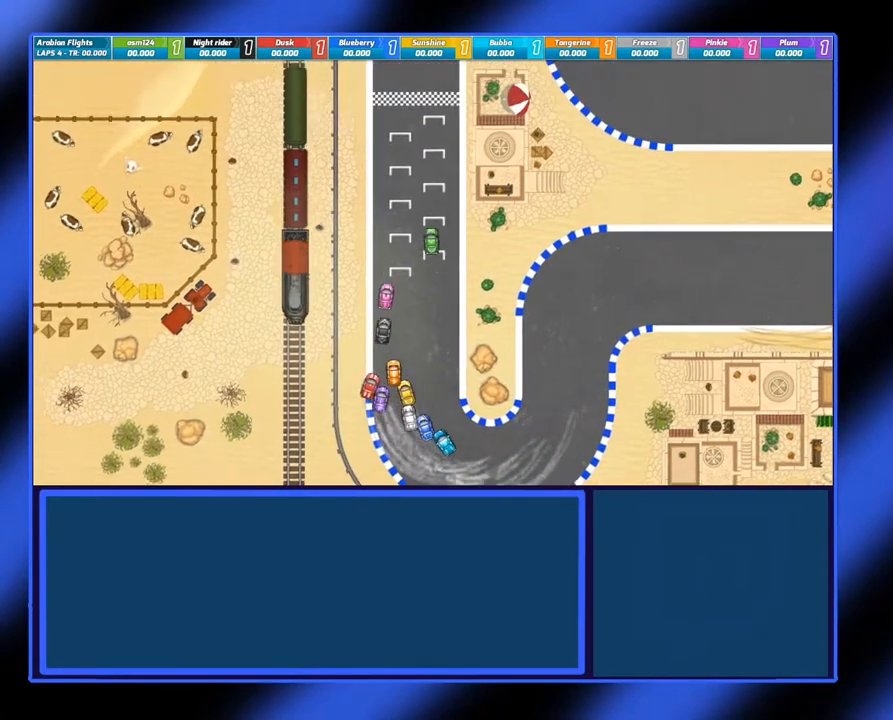
{"buttons": ["A"], "left_stick": "center", "events": [[17, "left_stick", "center"]]}
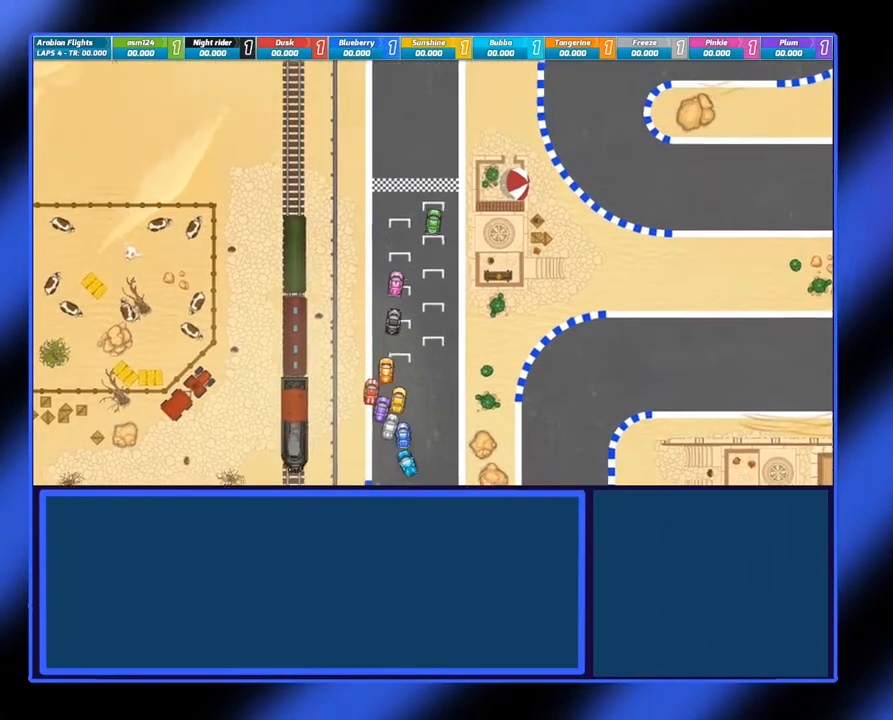
{"buttons": ["A"], "left_stick": "right", "events": [[450, "left_stick", "right"]]}
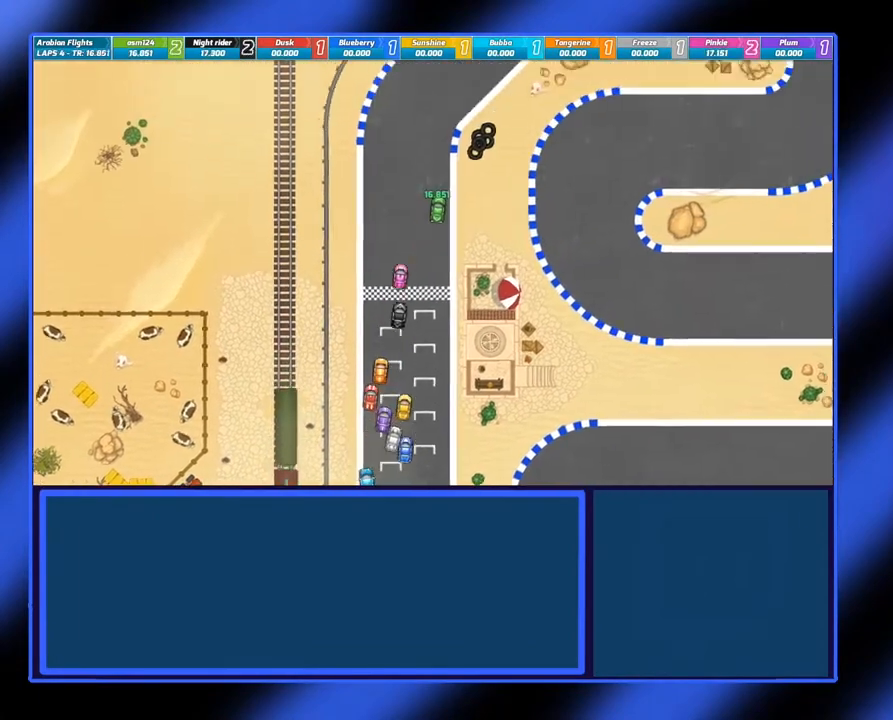
{"buttons": ["A"], "left_stick": "center", "events": [[383, "left_stick", "center"]]}
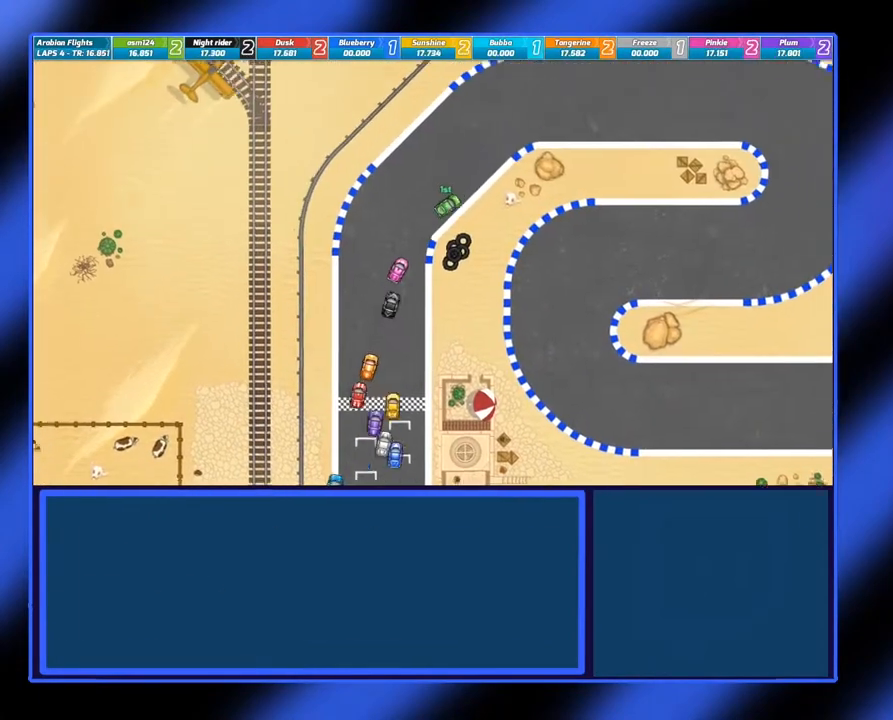
{"buttons": ["A"], "left_stick": "right", "events": [[67, "A", "up"], [233, "A", "down"], [383, "left_stick", "right"]]}
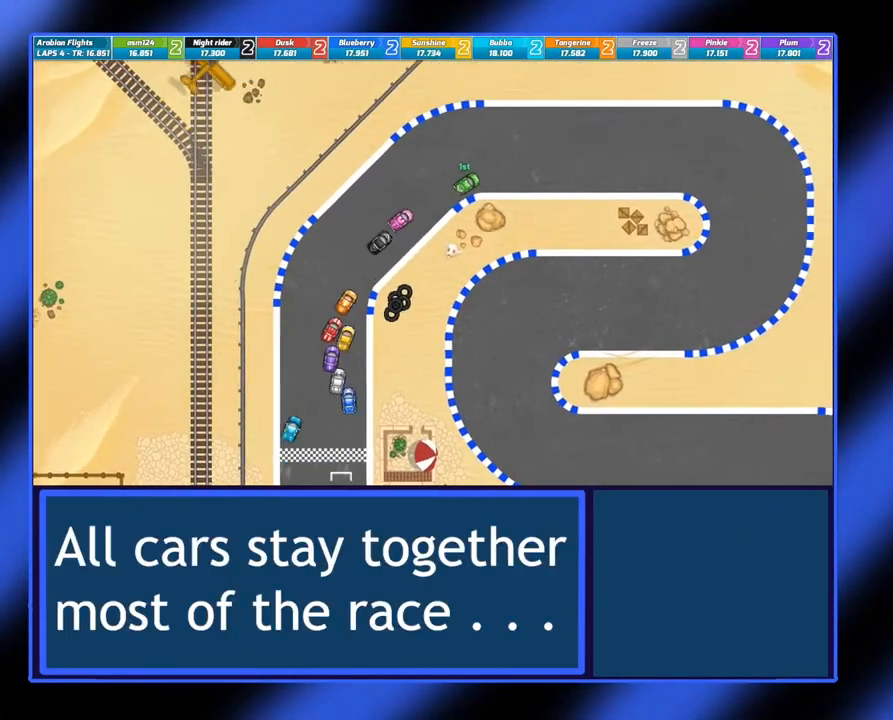
{"buttons": ["A"], "left_stick": "center", "events": [[17, "A", "up"], [333, "left_stick", "center"], [400, "A", "down"]]}
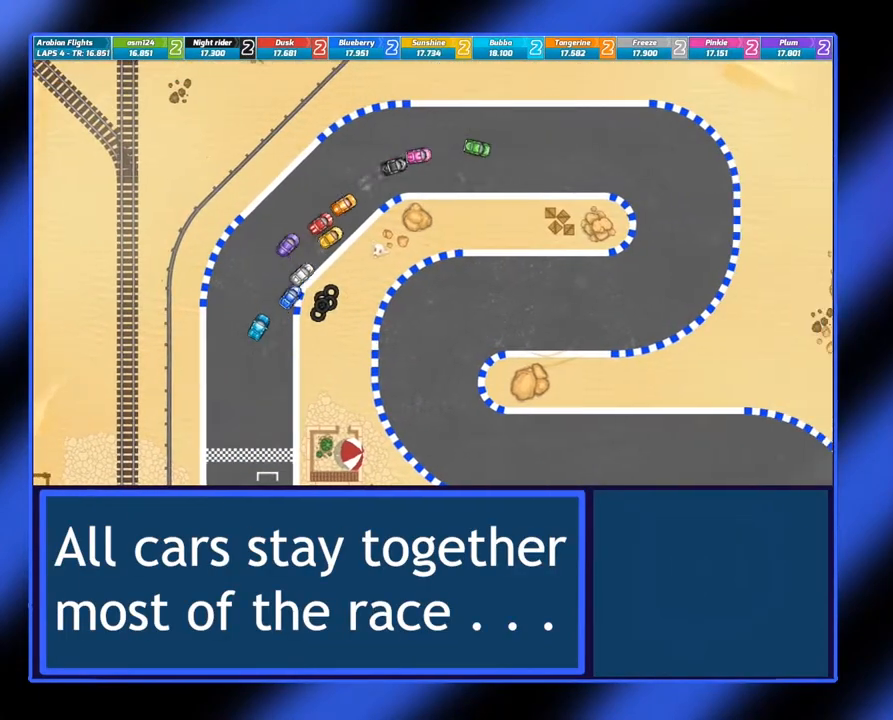
{"buttons": [], "left_stick": "right", "events": [[483, "A", "up"], [483, "left_stick", "right"]]}
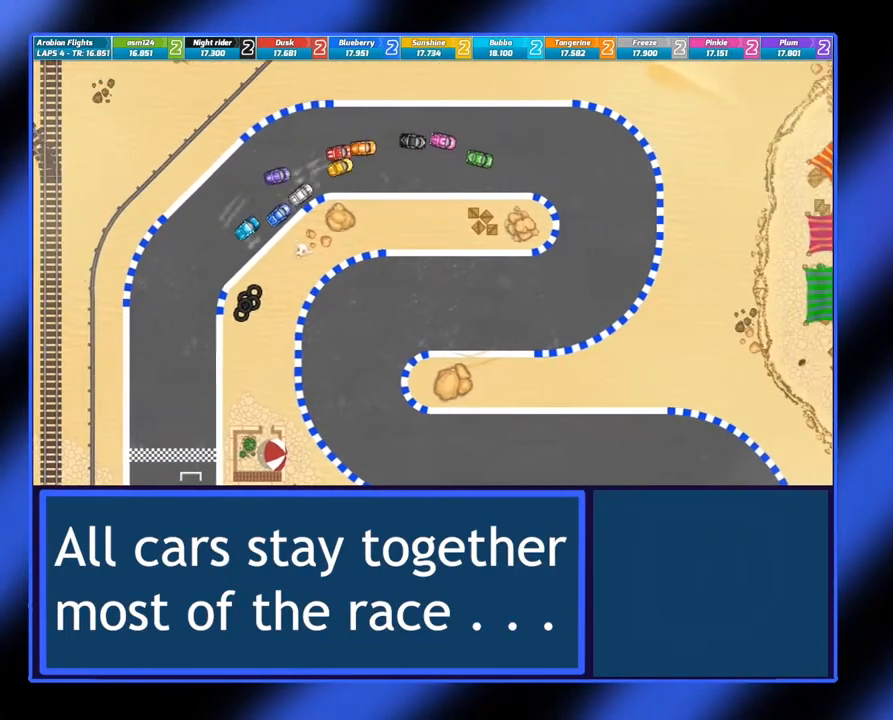
{"buttons": ["B"], "left_stick": "right", "events": [[283, "B", "down"]]}
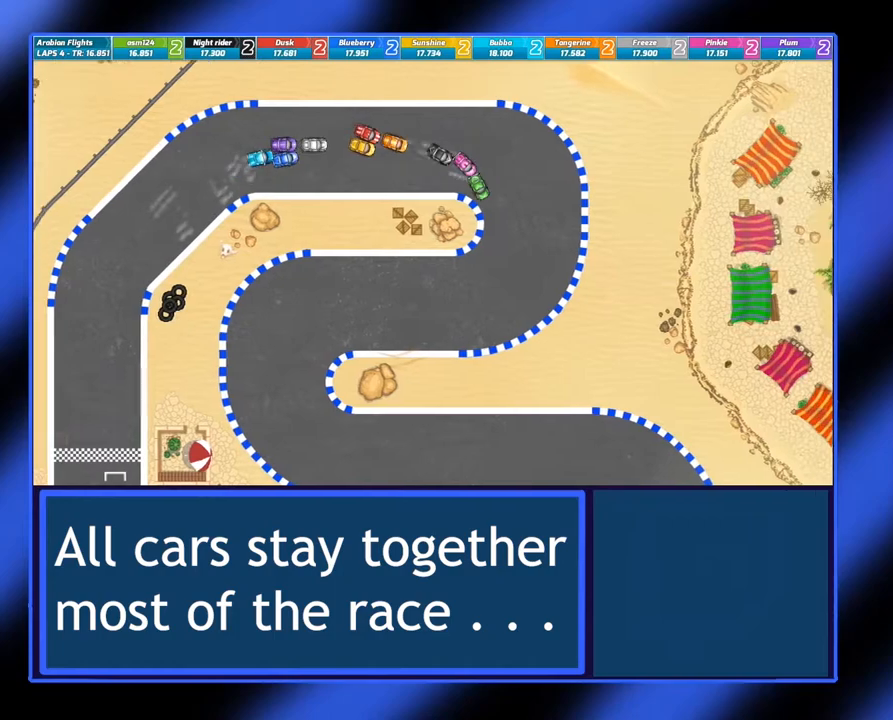
{"buttons": ["A"], "left_stick": "right", "events": [[33, "B", "up"], [183, "A", "down"]]}
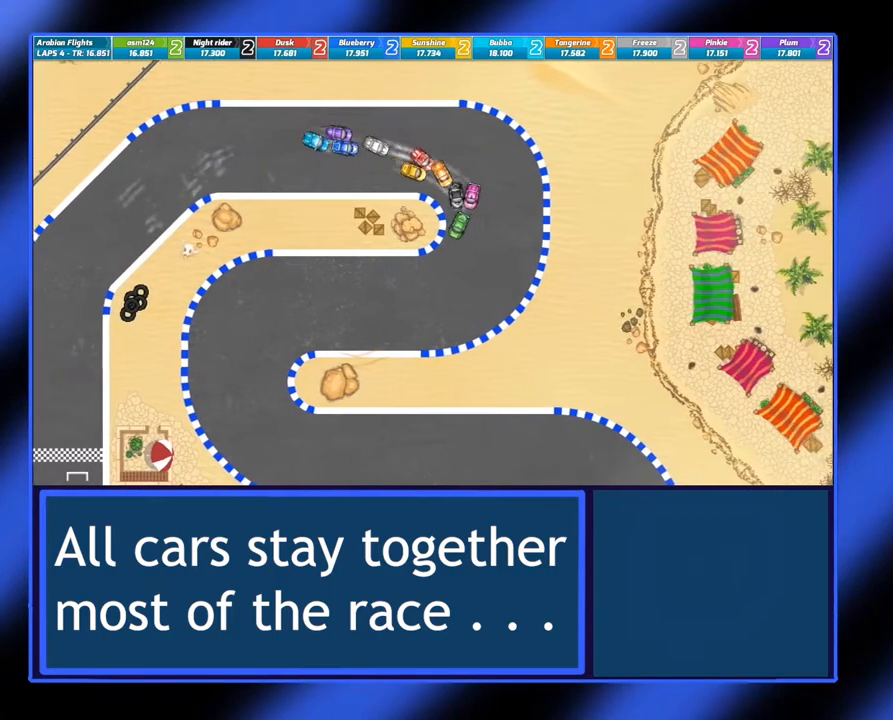
{"buttons": ["A"], "left_stick": "center", "events": [[100, "left_stick", "center"]]}
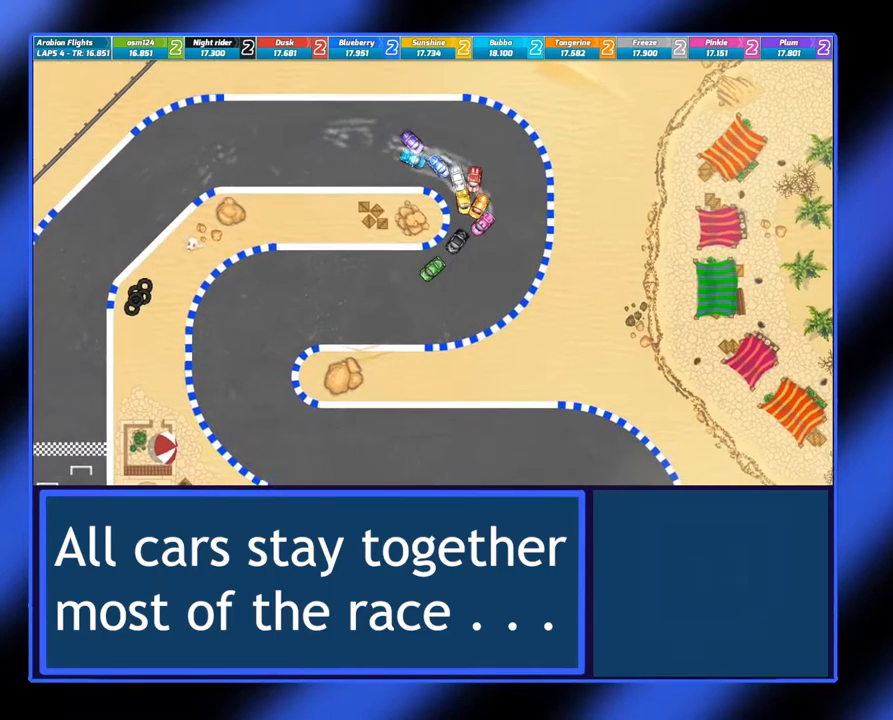
{"buttons": [], "left_stick": "right", "events": [[400, "left_stick", "right"], [433, "A", "up"]]}
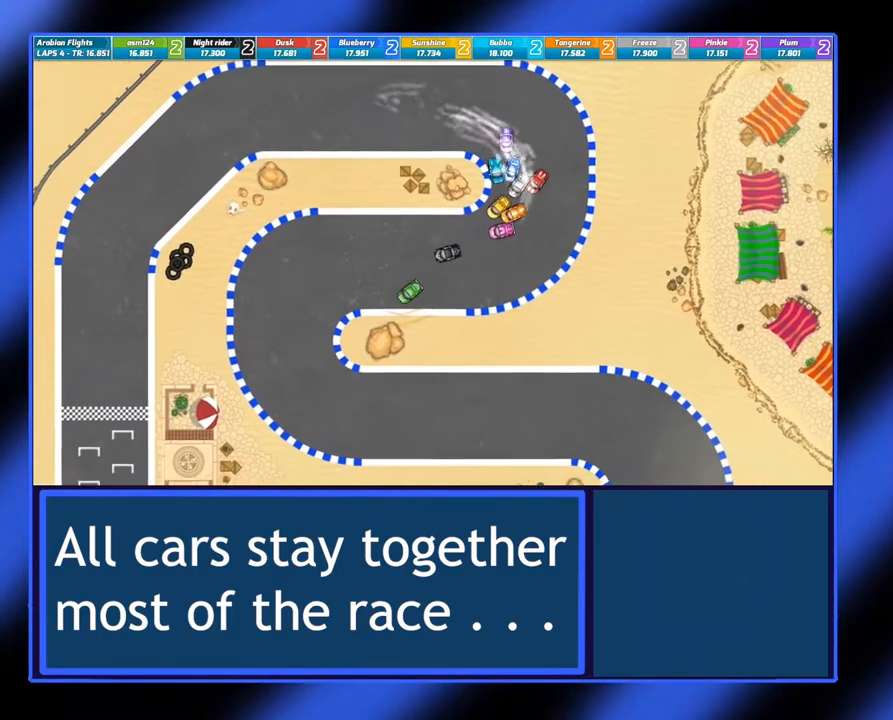
{"buttons": ["B"], "left_stick": "left", "events": [[67, "left_stick", "center"], [200, "left_stick", "left"], [233, "B", "down"]]}
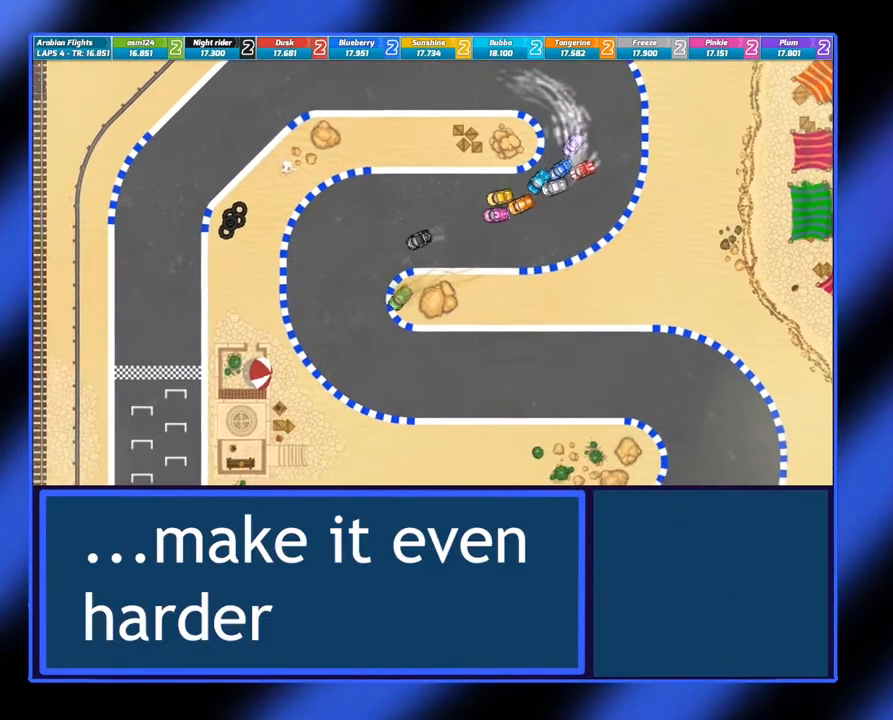
{"buttons": ["B"], "left_stick": "left", "events": []}
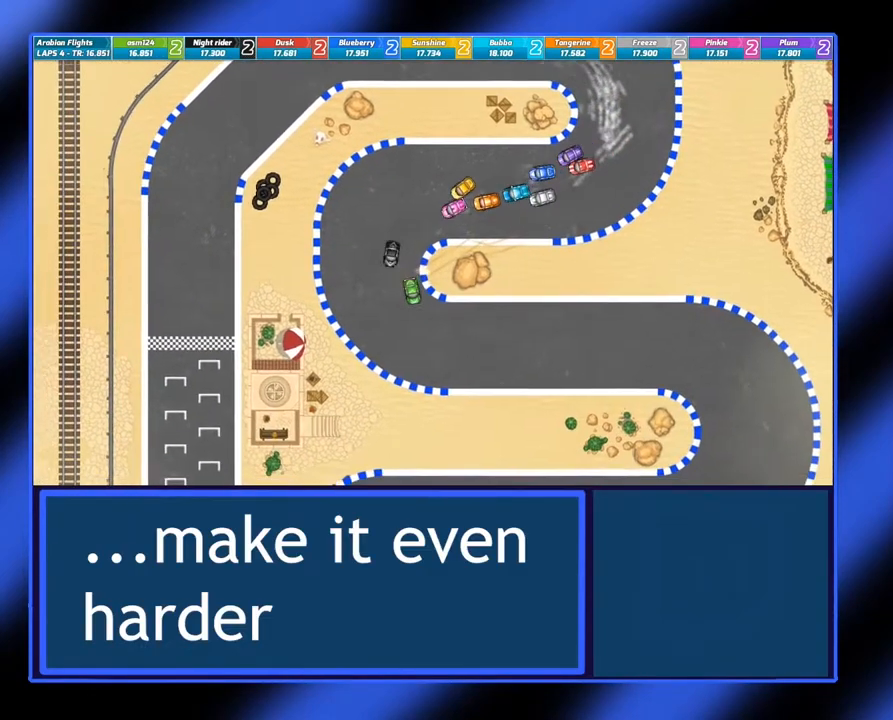
{"buttons": ["A"], "left_stick": "center", "events": [[17, "B", "up"], [267, "A", "down"], [450, "left_stick", "center"]]}
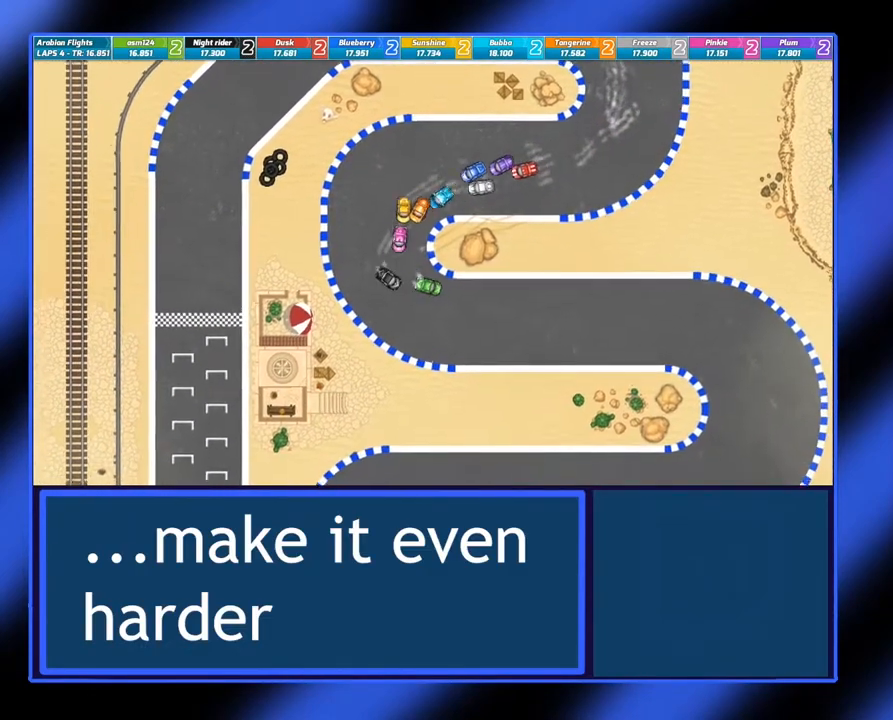
{"buttons": ["A"], "left_stick": "center", "events": []}
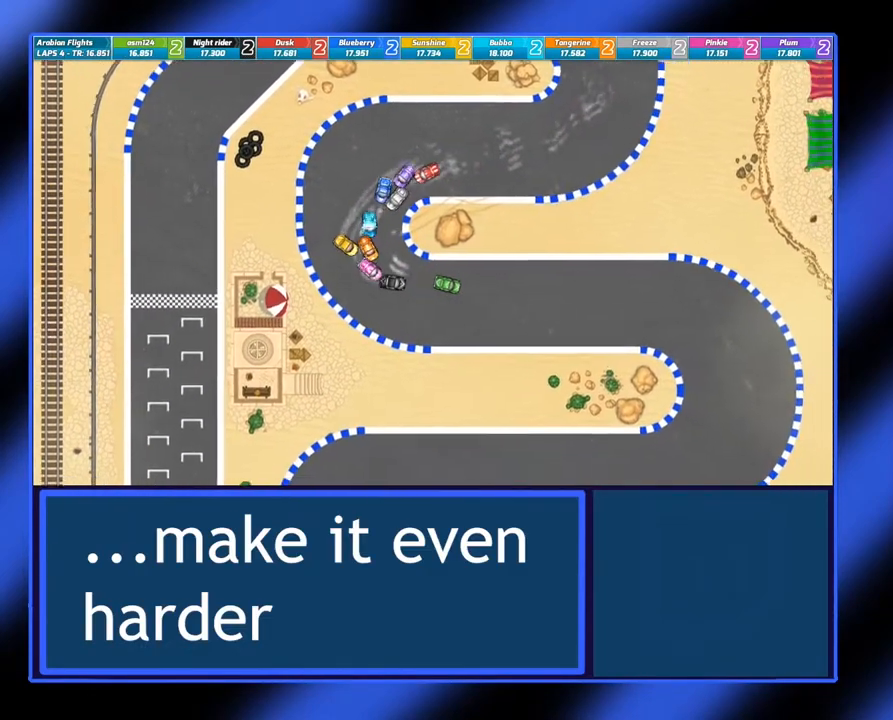
{"buttons": ["A"], "left_stick": "center", "events": [[17, "left_stick", "left"], [183, "left_stick", "center"]]}
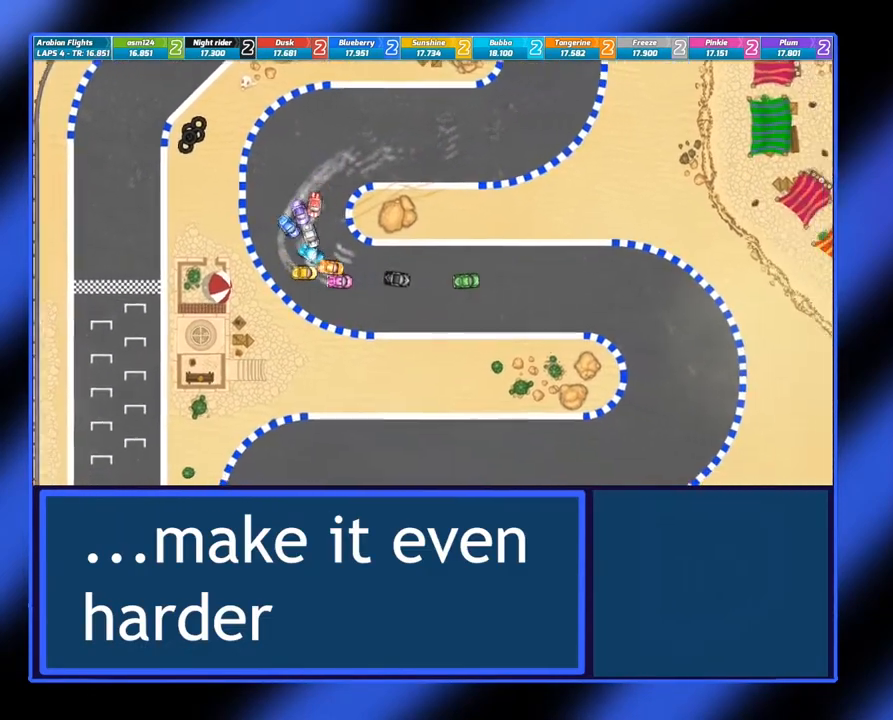
{"buttons": [], "left_stick": "right", "events": [[100, "left_stick", "right"], [150, "A", "up"]]}